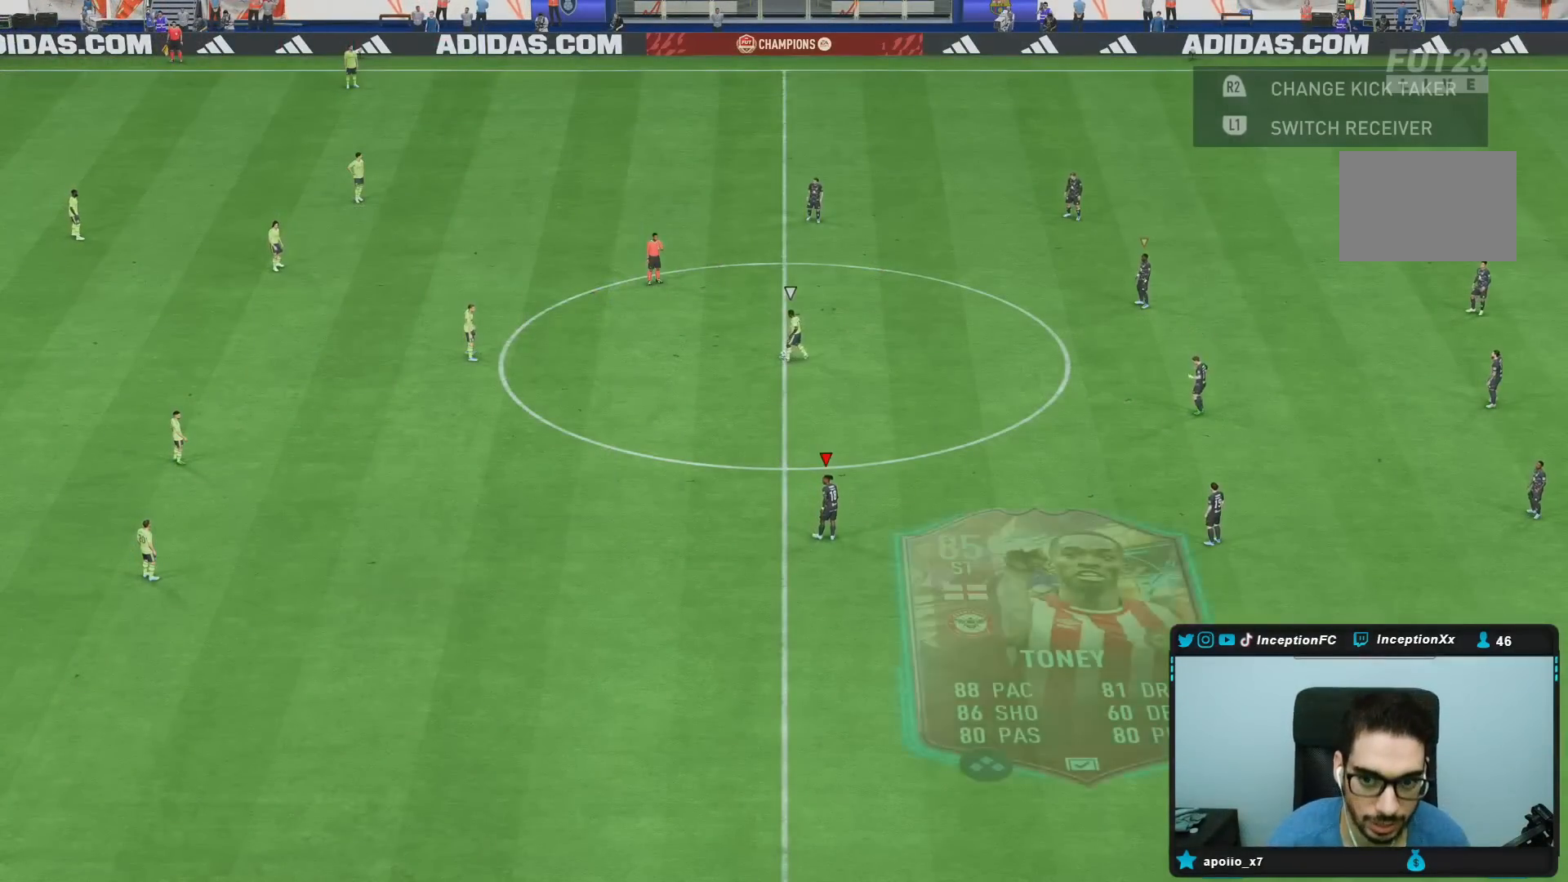
Gameplay with a controller (PlayStation layout); each line is a JSON object with the inputs held at the frame after it. "events" lists button and stick changes between this image and that frame as [ms after this image, input, new state], when the widget could be followed in between. Not read: L3 R3.
{"buttons": ["R2"], "left_stick": "up", "right_stick": "center", "events": [[50, "right_stick", "center"], [117, "left_stick", "up"], [350, "R2", "down"]]}
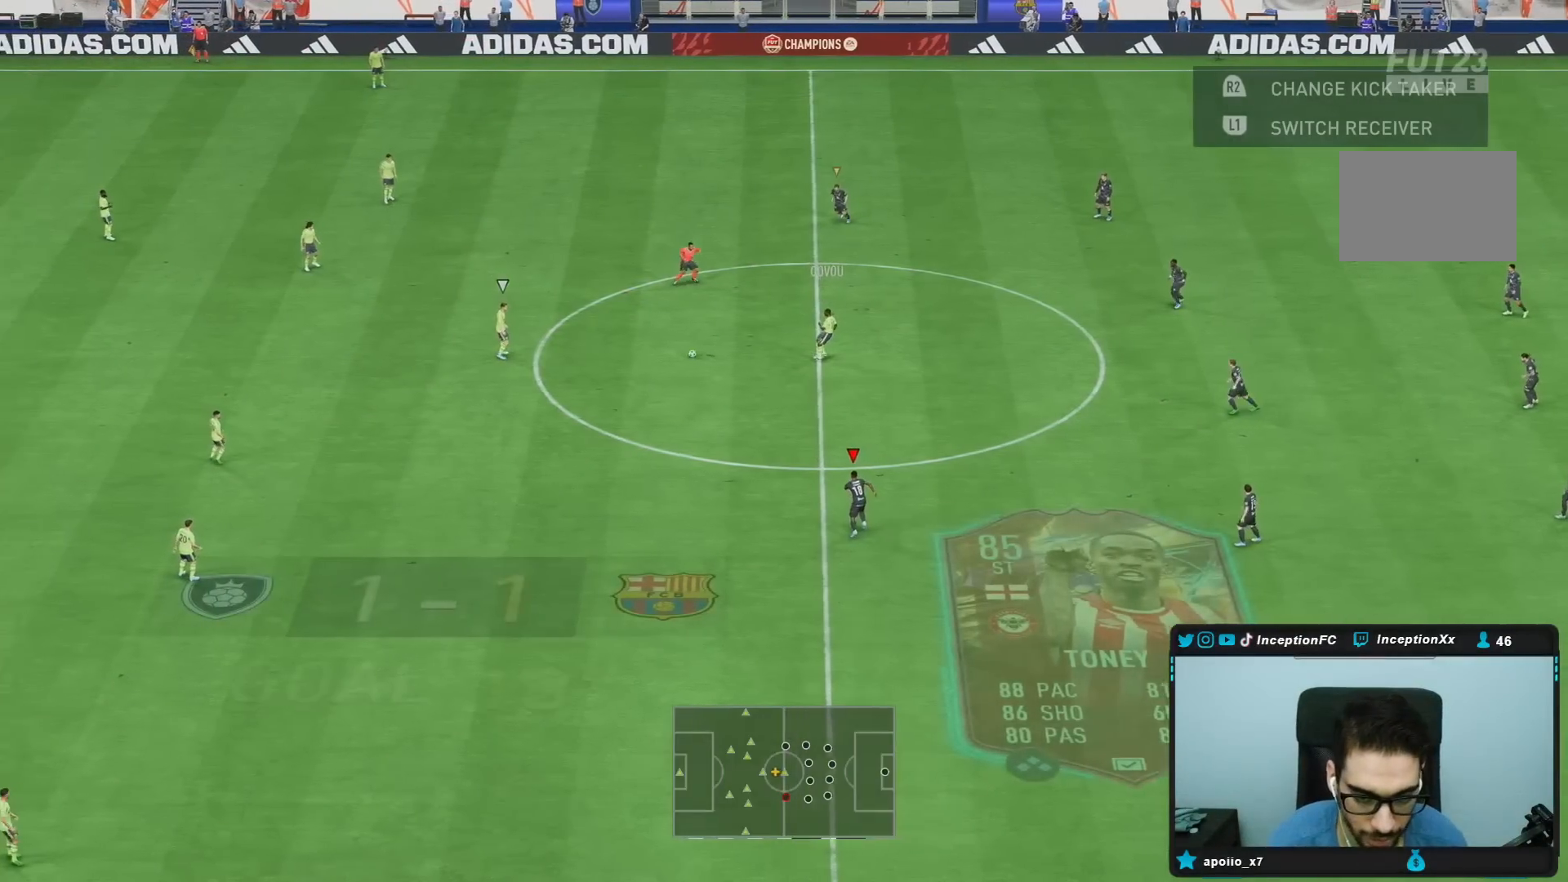
{"buttons": ["R2"], "left_stick": "up", "right_stick": "center"}
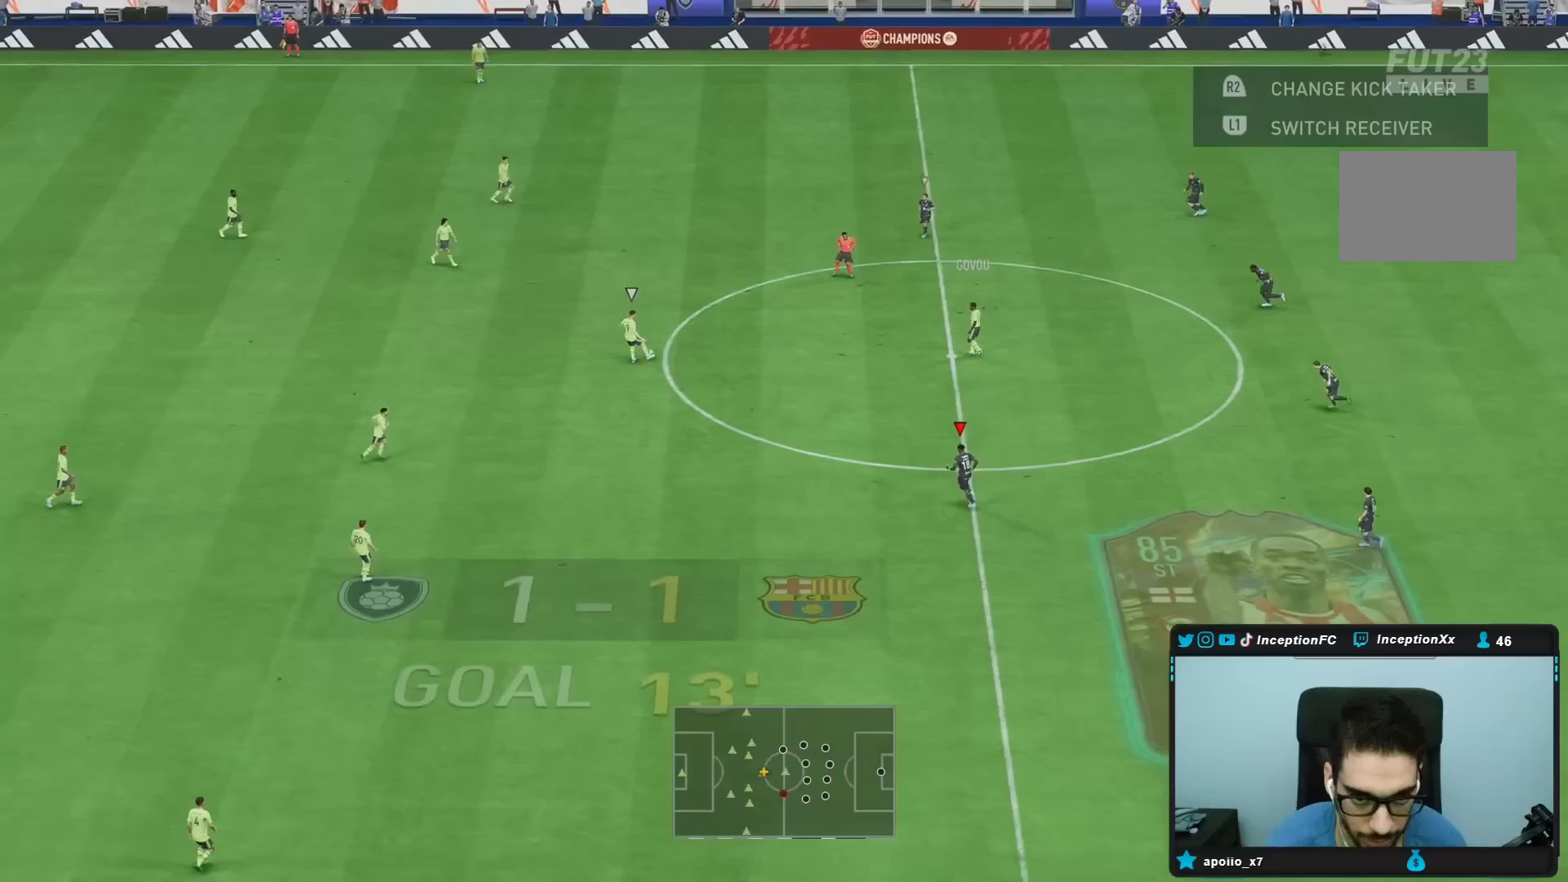
{"buttons": [], "left_stick": "down-right", "right_stick": "center", "events": [[50, "DPAD_DOWN", "down"], [117, "DPAD_DOWN", "up"], [183, "R2", "up"], [183, "left_stick", "down-right"]]}
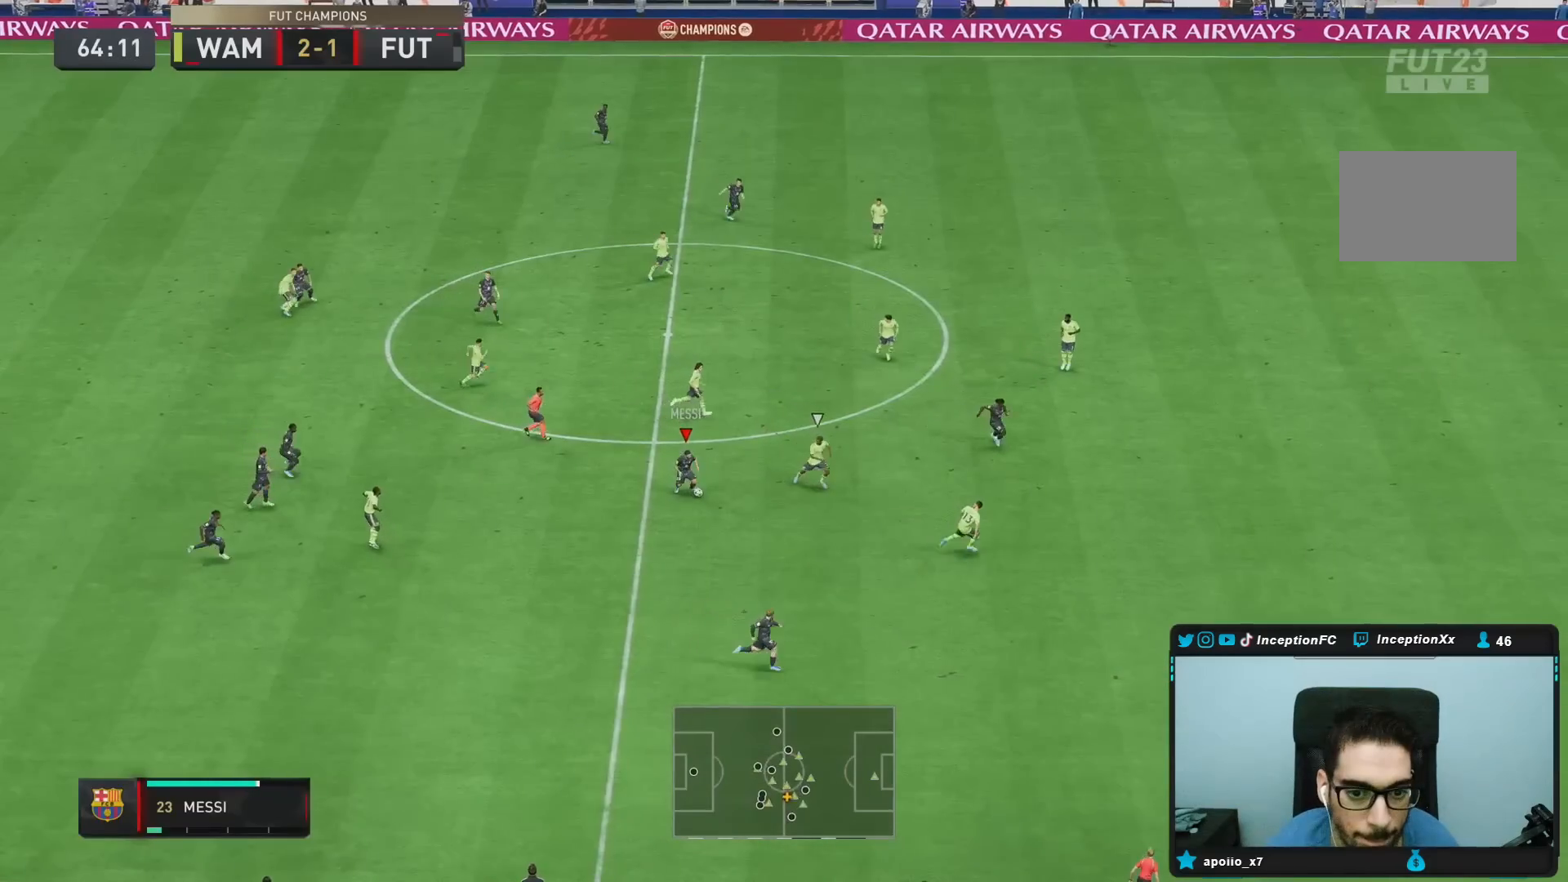
{"buttons": ["R2"], "left_stick": "center", "right_stick": "center", "events": [[33, "CROSS", "down"], [167, "CROSS", "up"], [417, "left_stick", "center"], [433, "R2", "down"]]}
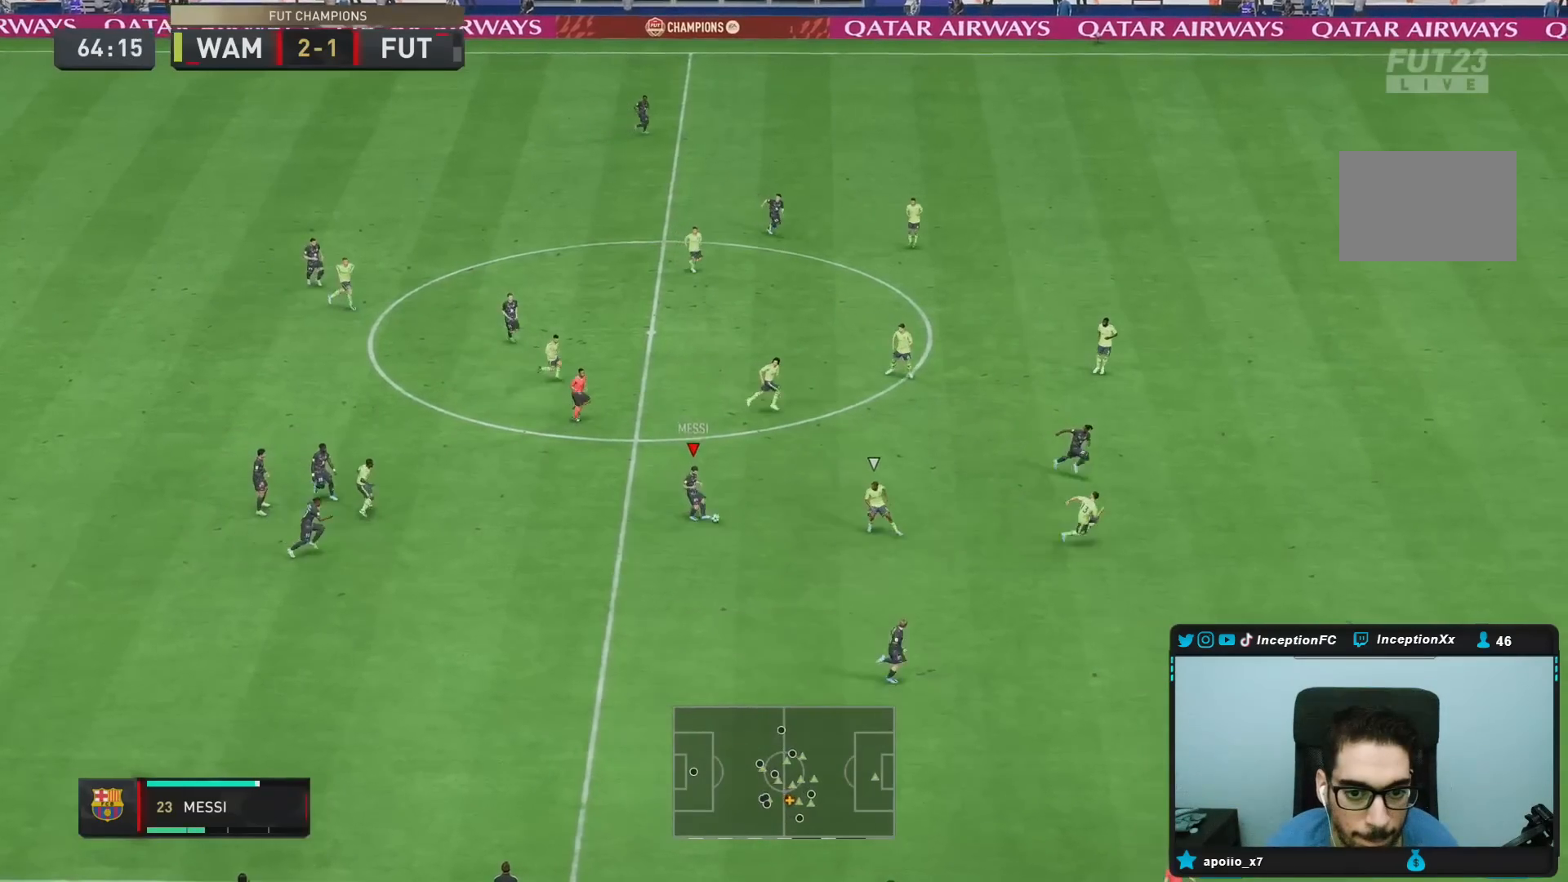
{"buttons": ["R2"], "left_stick": "right", "right_stick": "center", "events": [[100, "left_stick", "down-right"], [383, "left_stick", "right"]]}
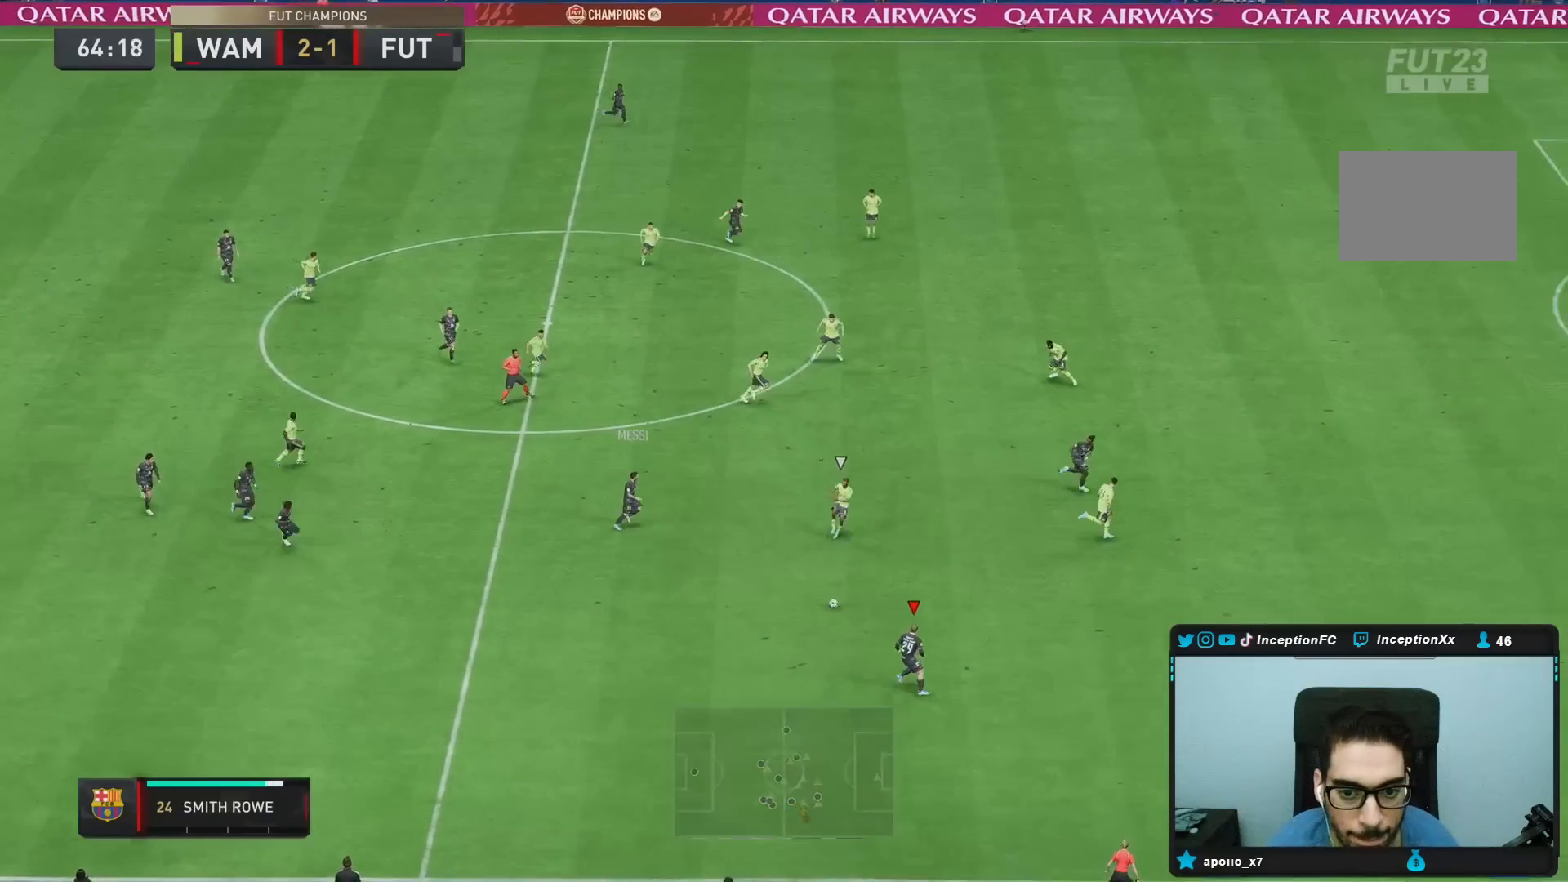
{"buttons": [], "left_stick": "right", "right_stick": "center", "events": [[233, "R2", "up"]]}
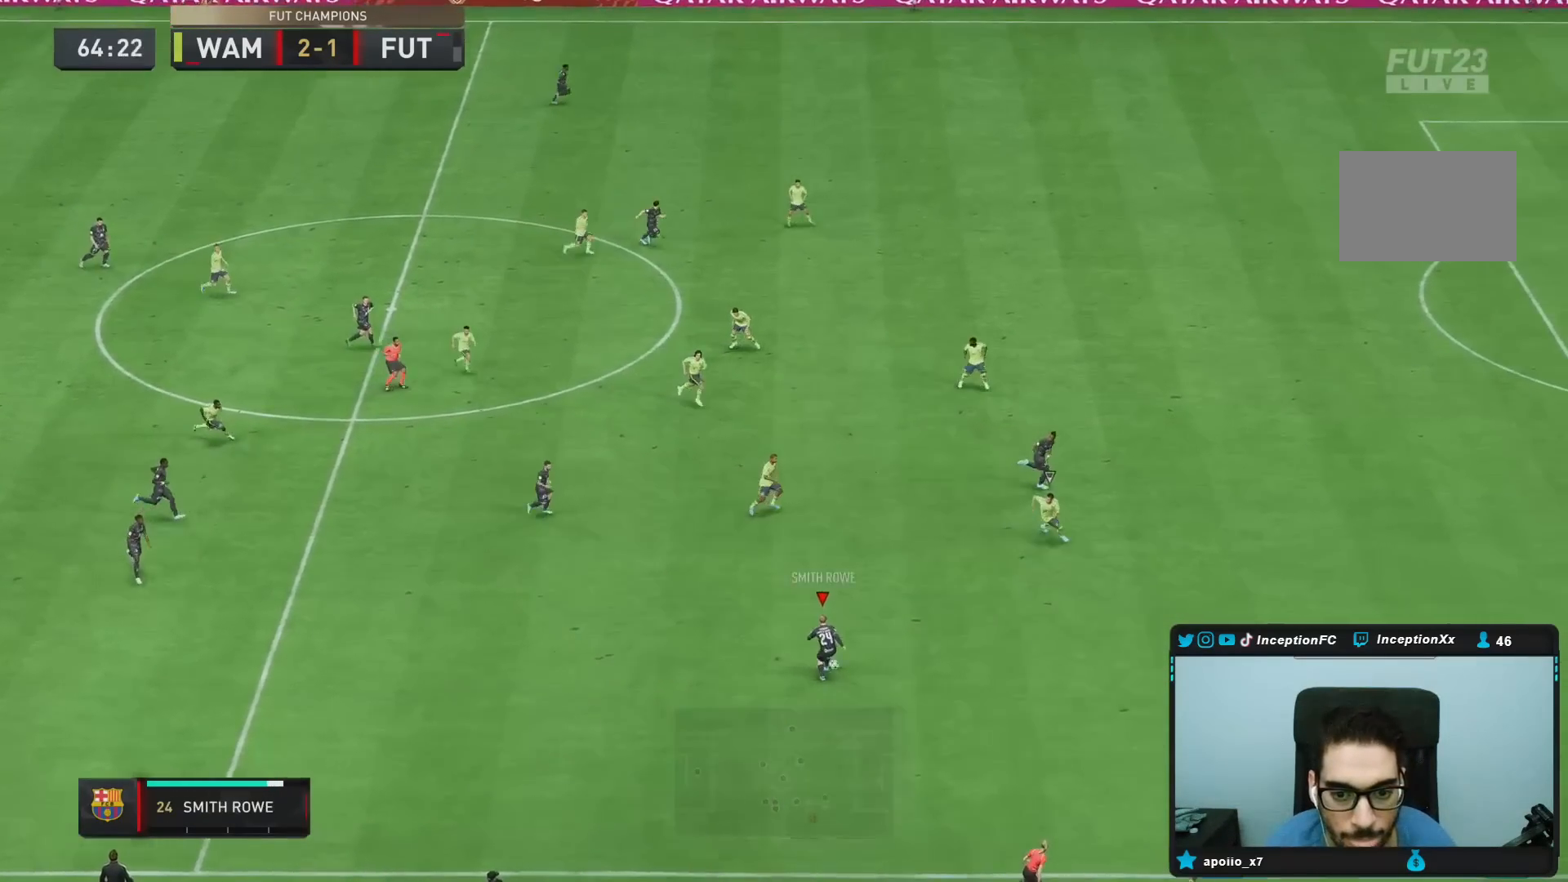
{"buttons": ["R2"], "left_stick": "down-right", "right_stick": "center", "events": [[117, "left_stick", "down-right"], [150, "R2", "down"]]}
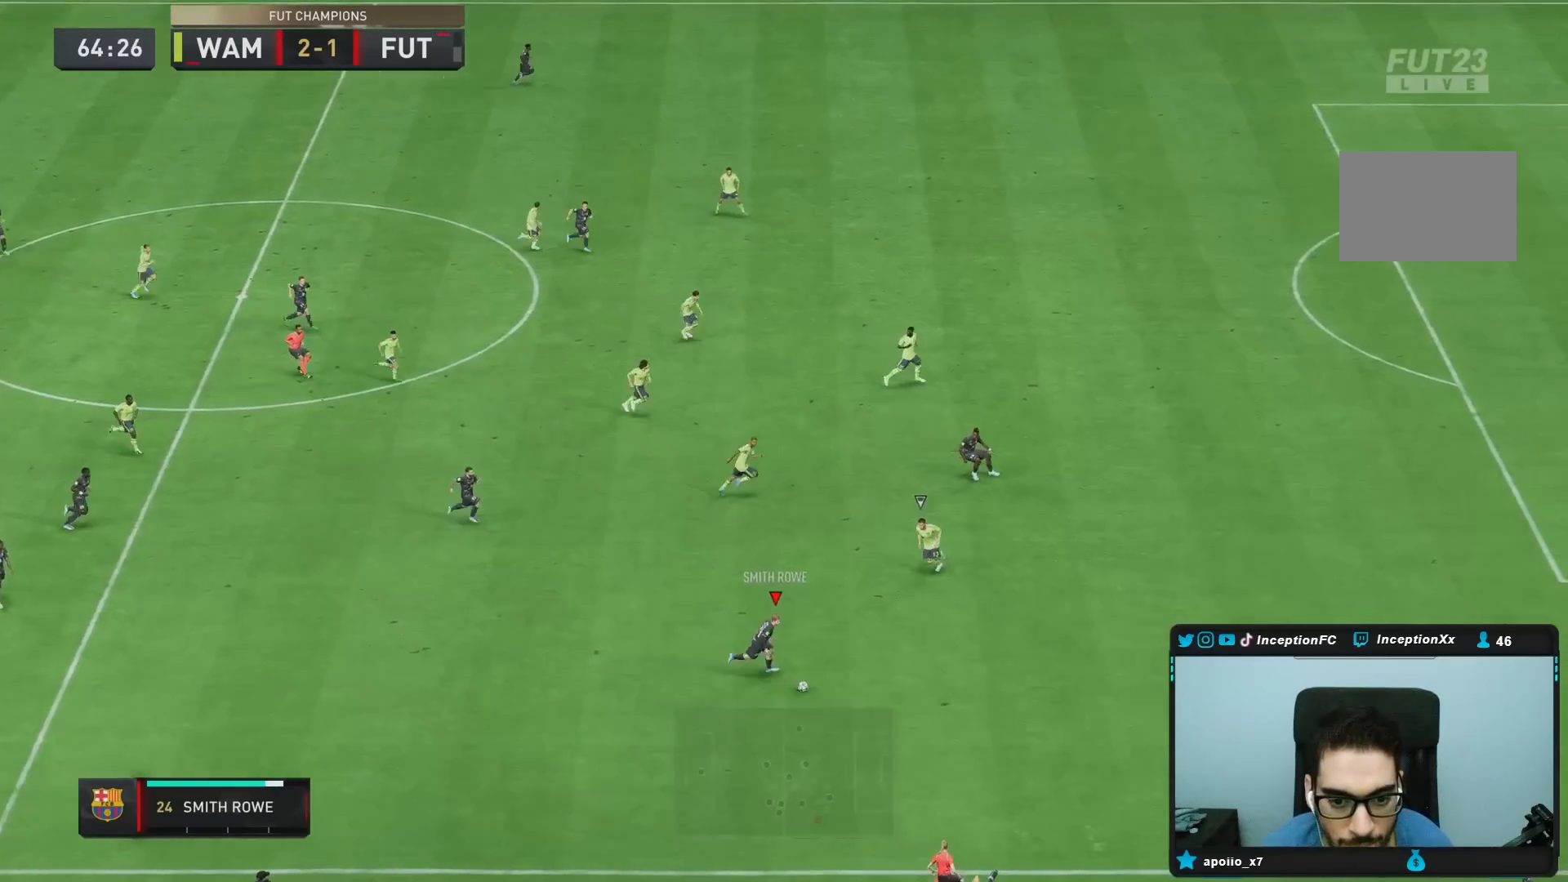
{"buttons": [], "left_stick": "up-left", "right_stick": "center", "events": [[317, "R2", "up"], [367, "left_stick", "center"], [483, "left_stick", "up-left"]]}
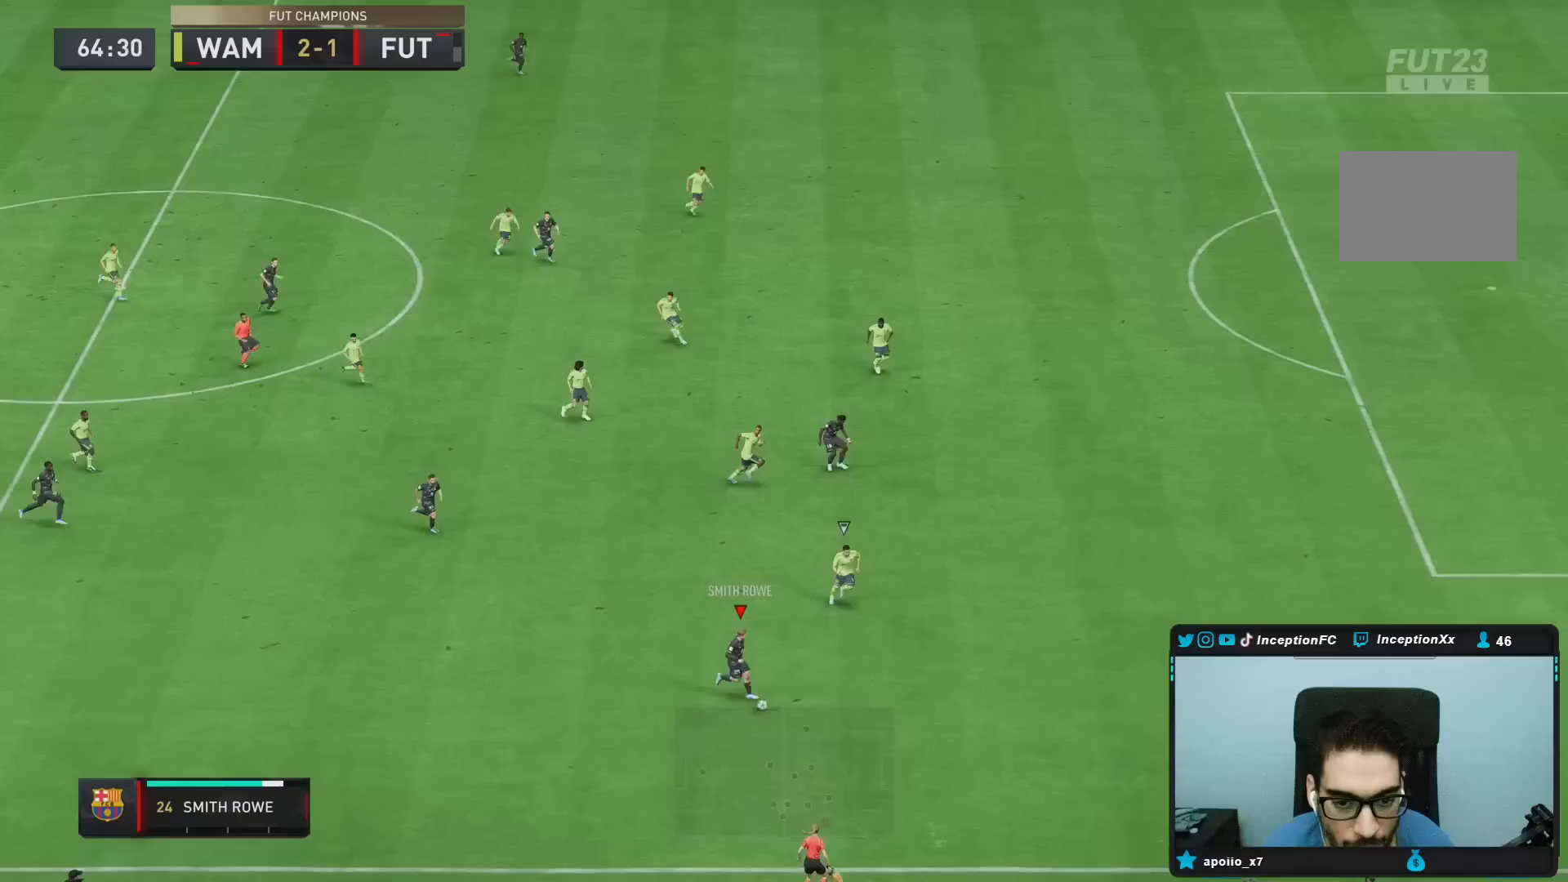
{"buttons": [], "left_stick": "up", "right_stick": "center", "events": [[167, "left_stick", "up"], [333, "CROSS", "down"], [400, "CROSS", "up"]]}
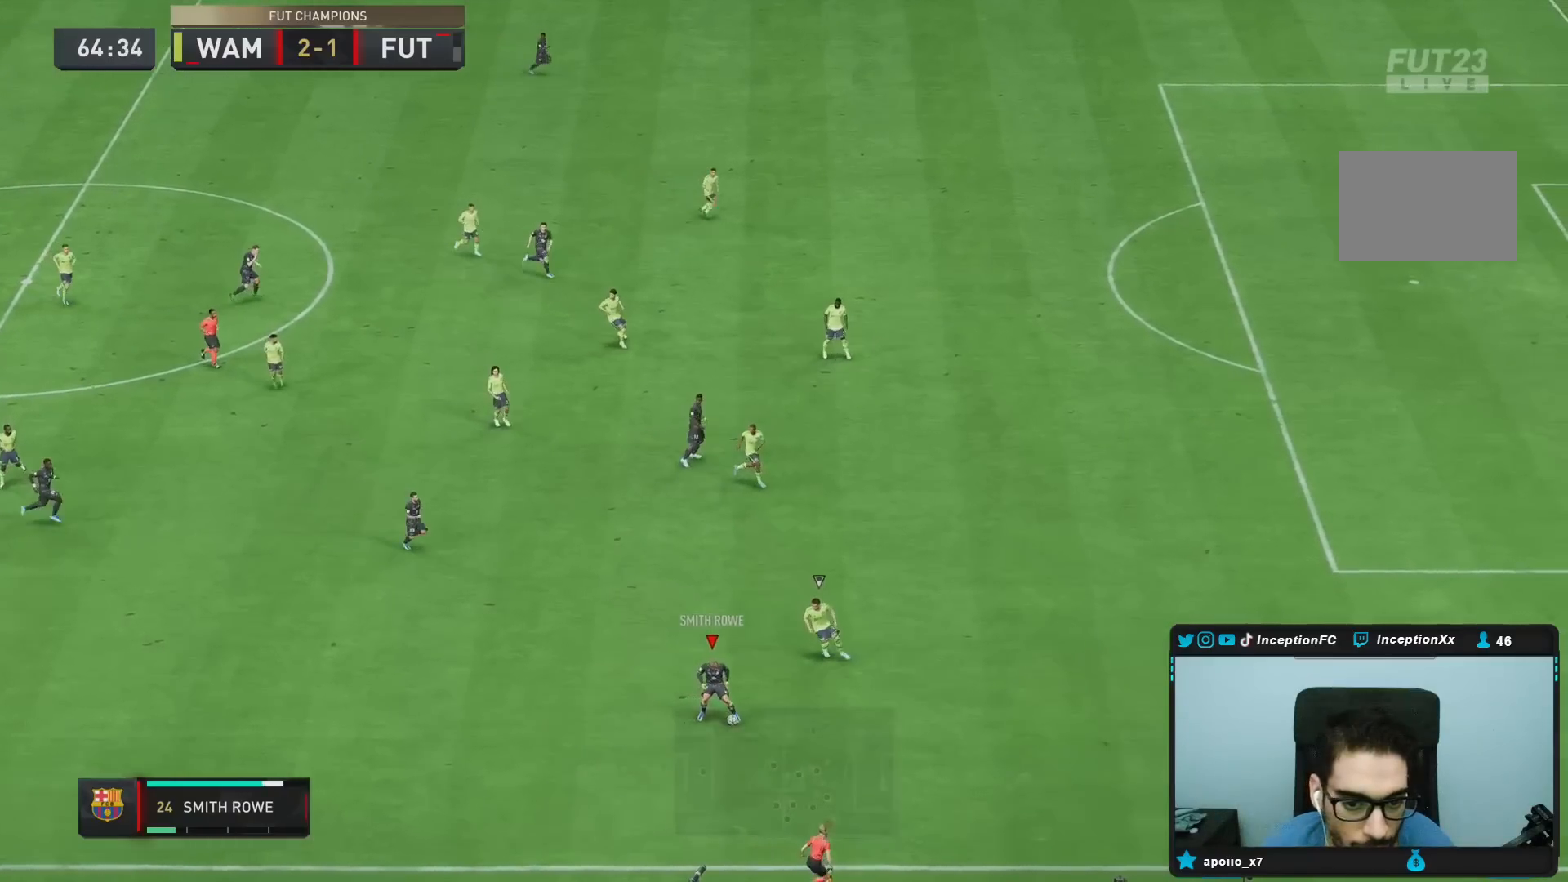
{"buttons": [], "left_stick": "right", "right_stick": "center", "events": [[150, "left_stick", "center"], [500, "left_stick", "right"]]}
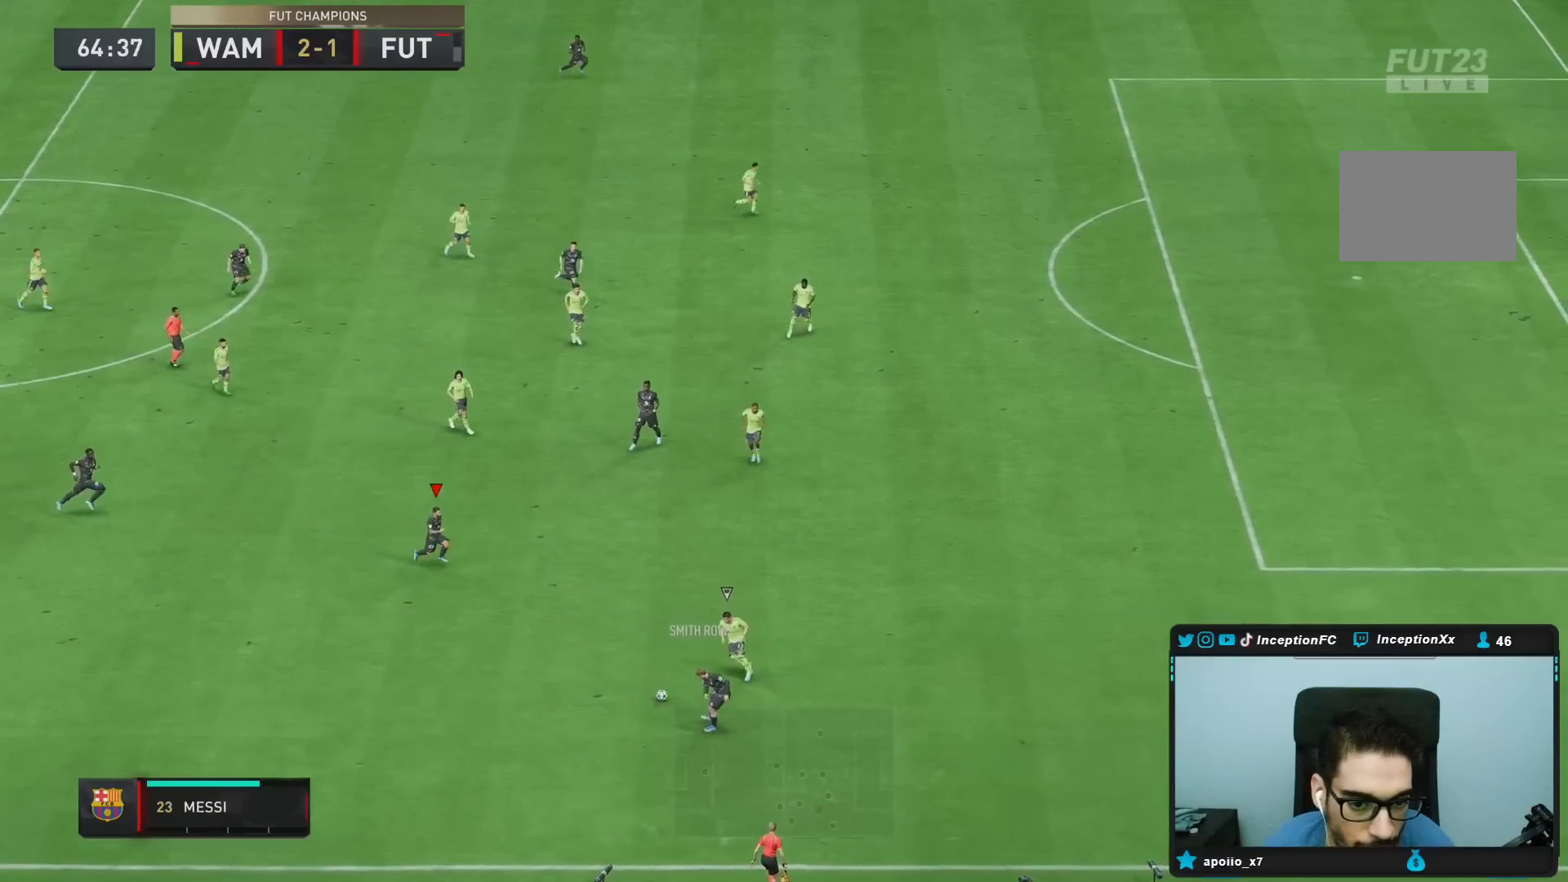
{"buttons": [], "left_stick": "right", "right_stick": "center", "events": []}
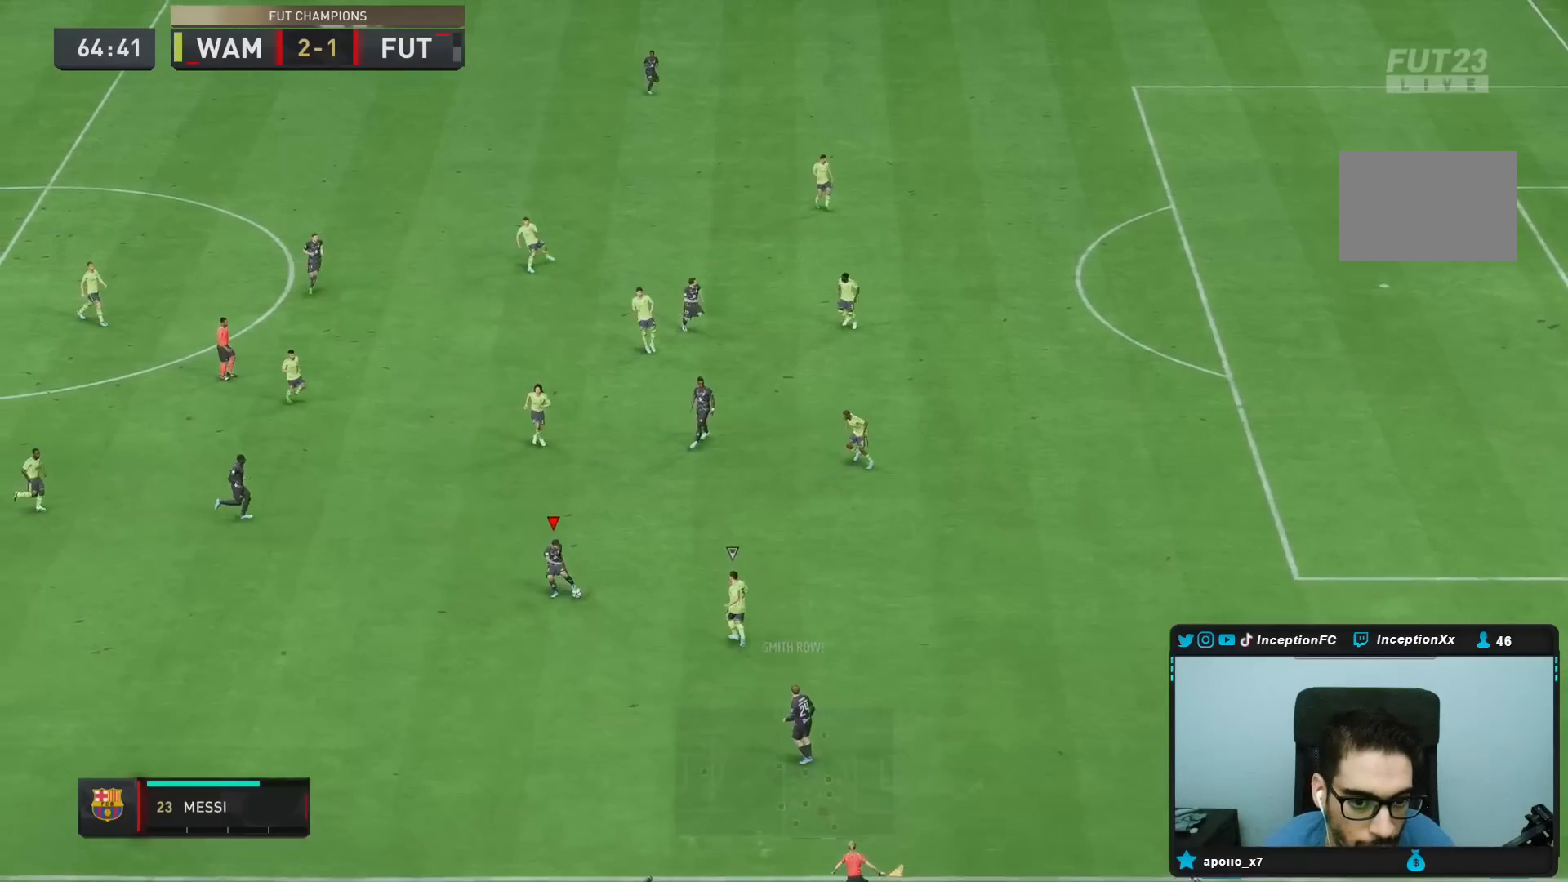
{"buttons": [], "left_stick": "up-left", "right_stick": "center", "events": [[217, "left_stick", "up"], [383, "left_stick", "up-left"]]}
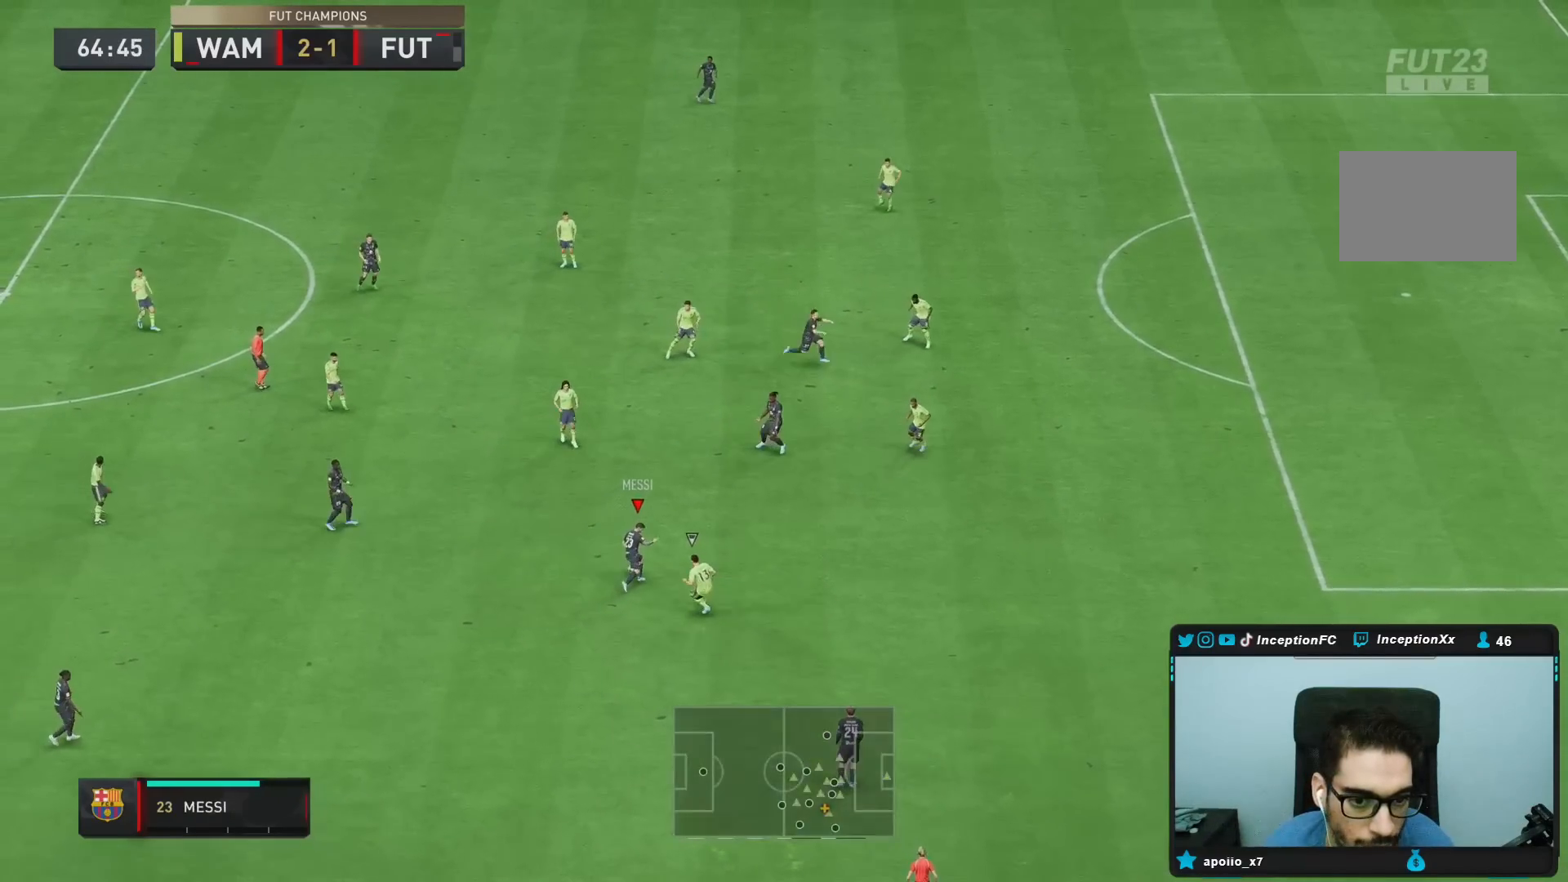
{"buttons": [], "left_stick": "center", "right_stick": "center", "events": [[217, "CROSS", "down"], [217, "left_stick", "left"], [317, "CROSS", "up"], [433, "left_stick", "center"]]}
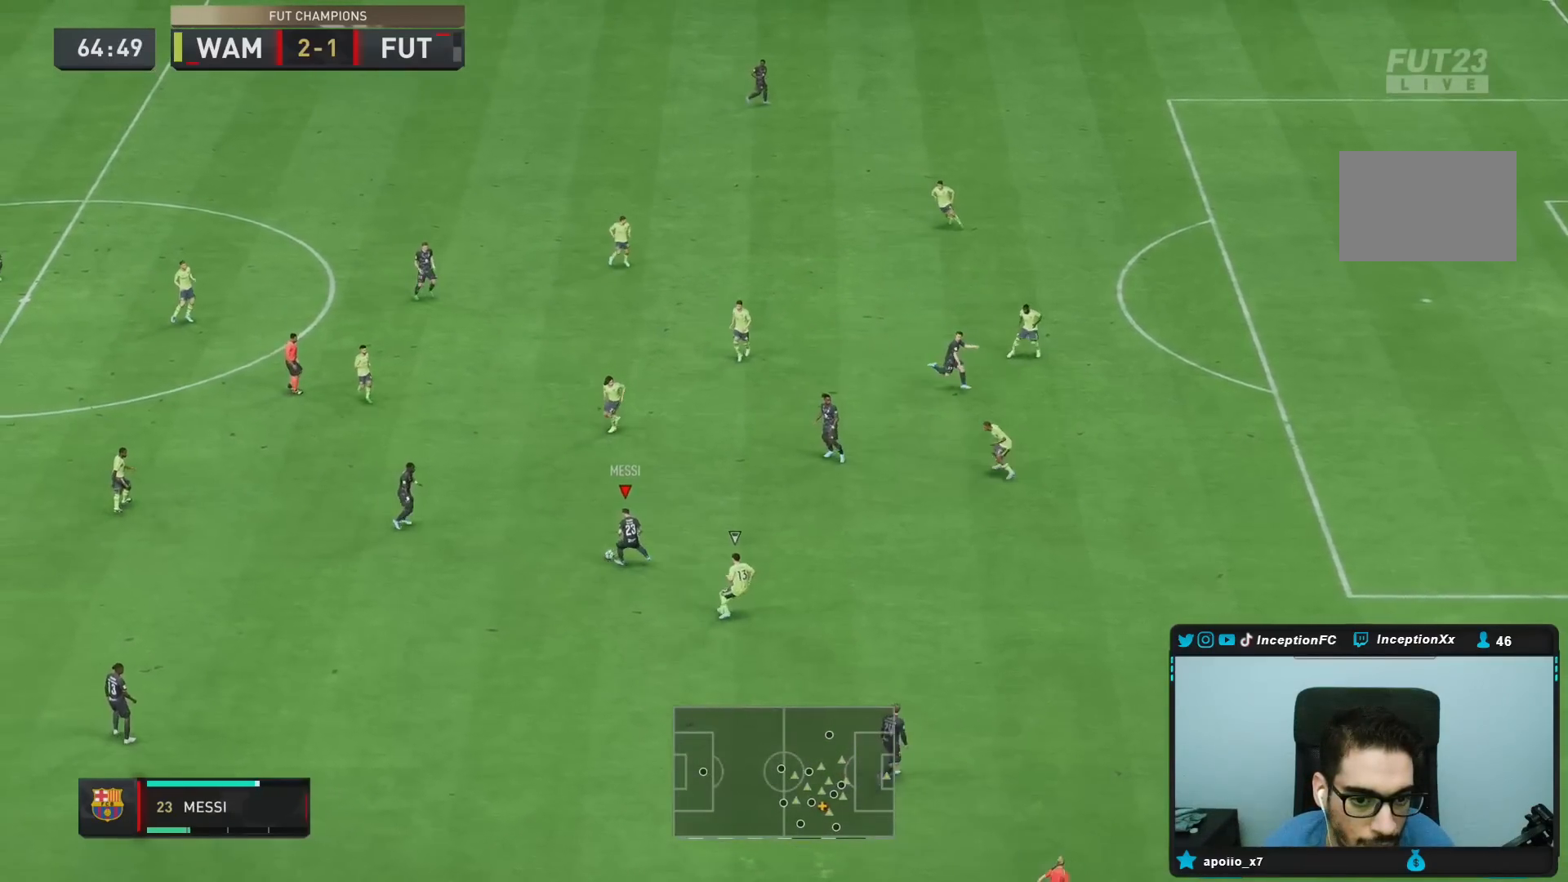
{"buttons": [], "left_stick": "right", "right_stick": "center", "events": [[150, "left_stick", "down-right"], [333, "left_stick", "right"]]}
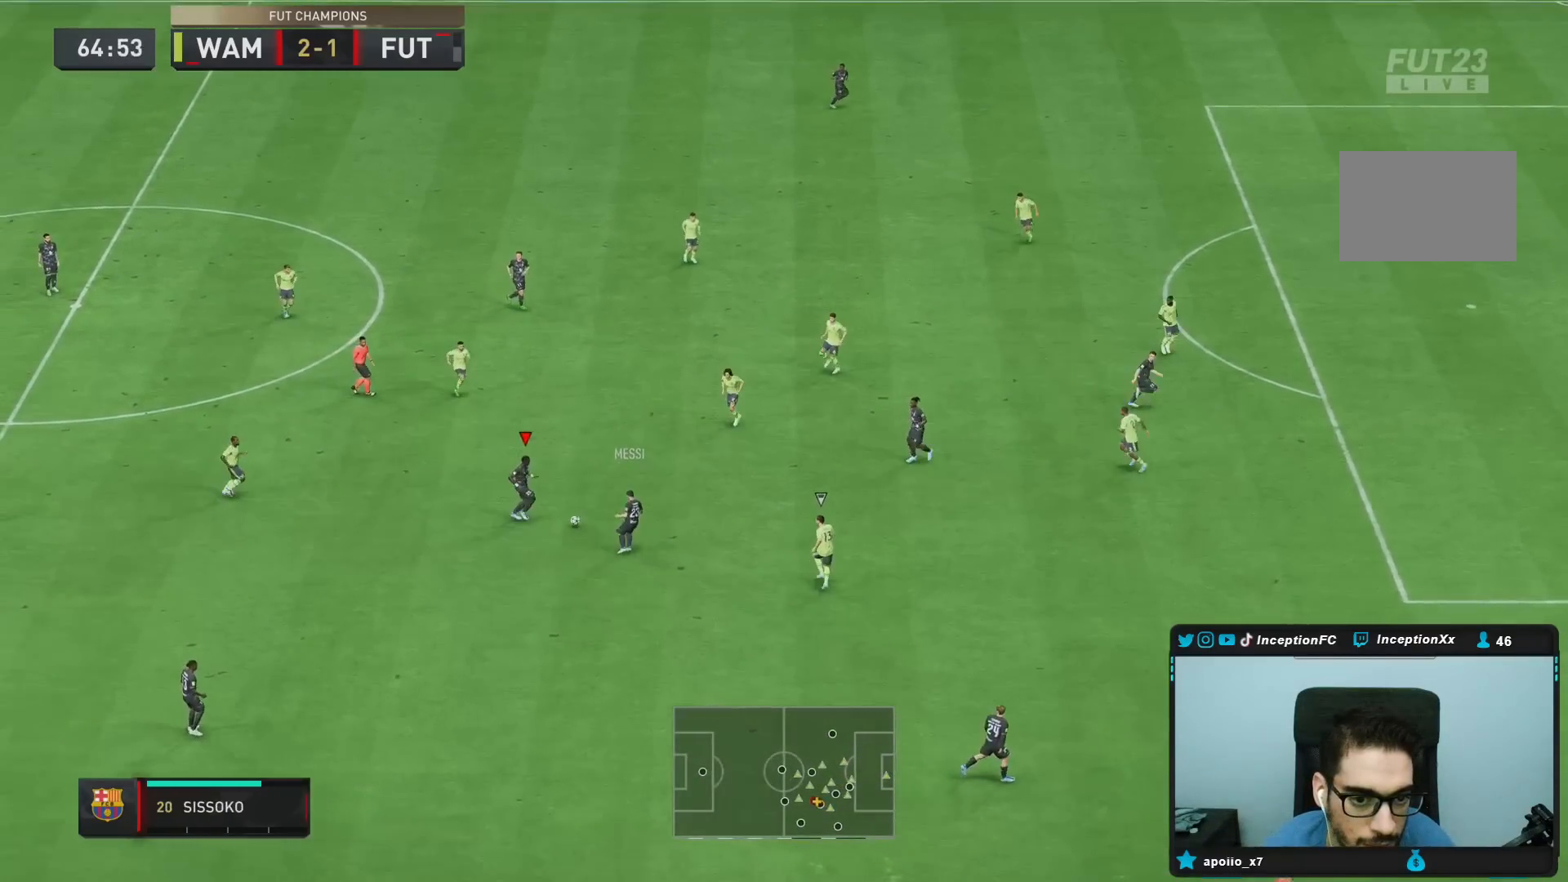
{"buttons": [], "left_stick": "up", "right_stick": "center", "events": [[367, "left_stick", "up"]]}
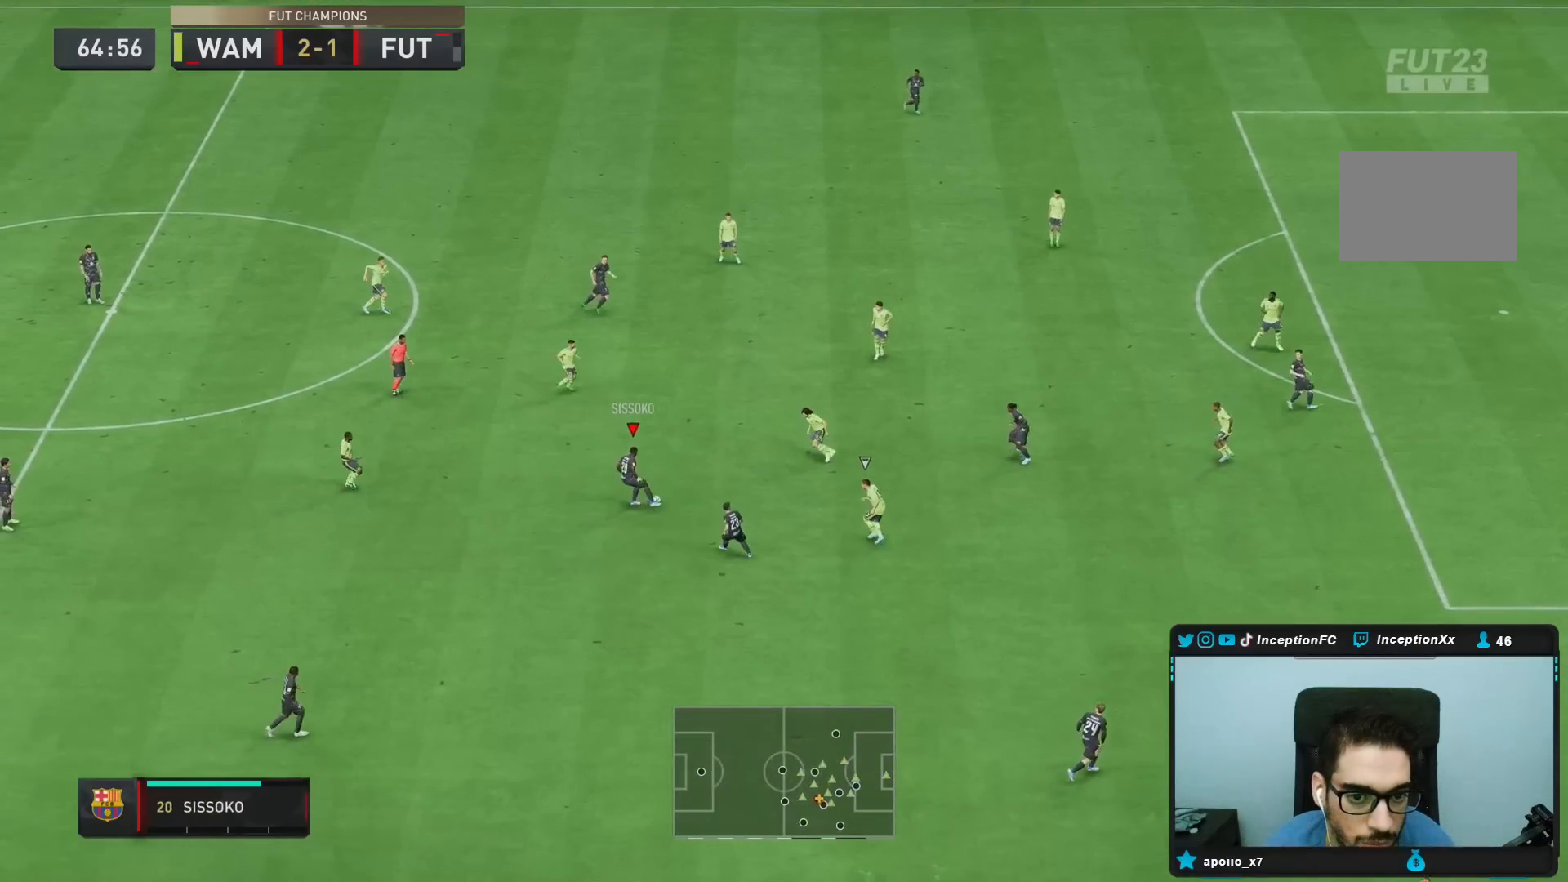
{"buttons": ["L1"], "left_stick": "down-right", "right_stick": "center", "events": [[400, "left_stick", "down-right"], [500, "L1", "down"]]}
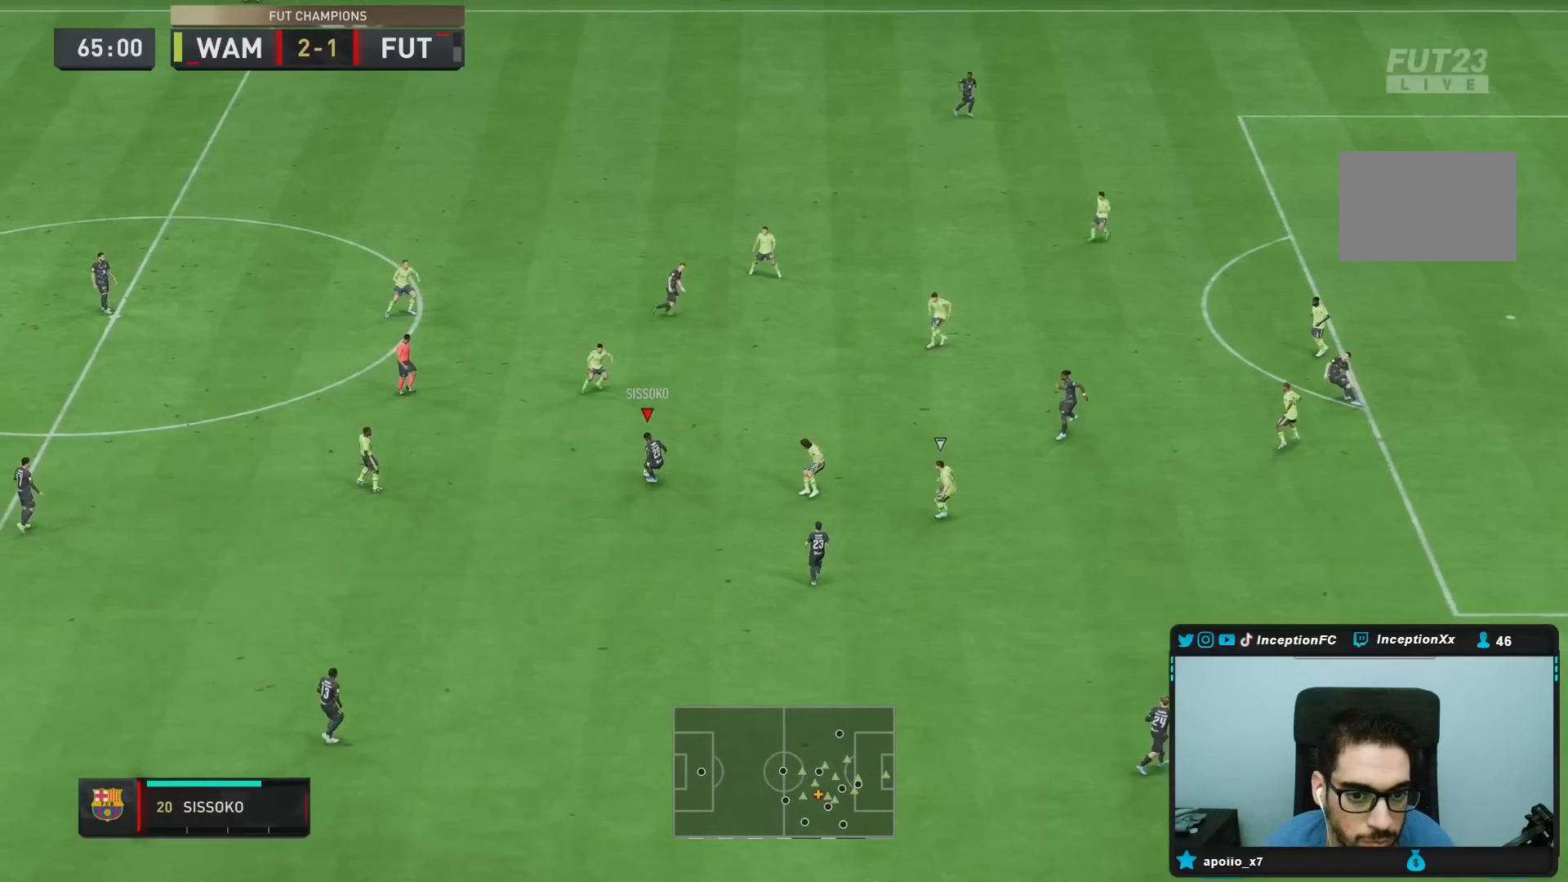
{"buttons": ["CROSS"], "left_stick": "down-right", "right_stick": "center", "events": [[283, "L1", "up"], [383, "CROSS", "down"]]}
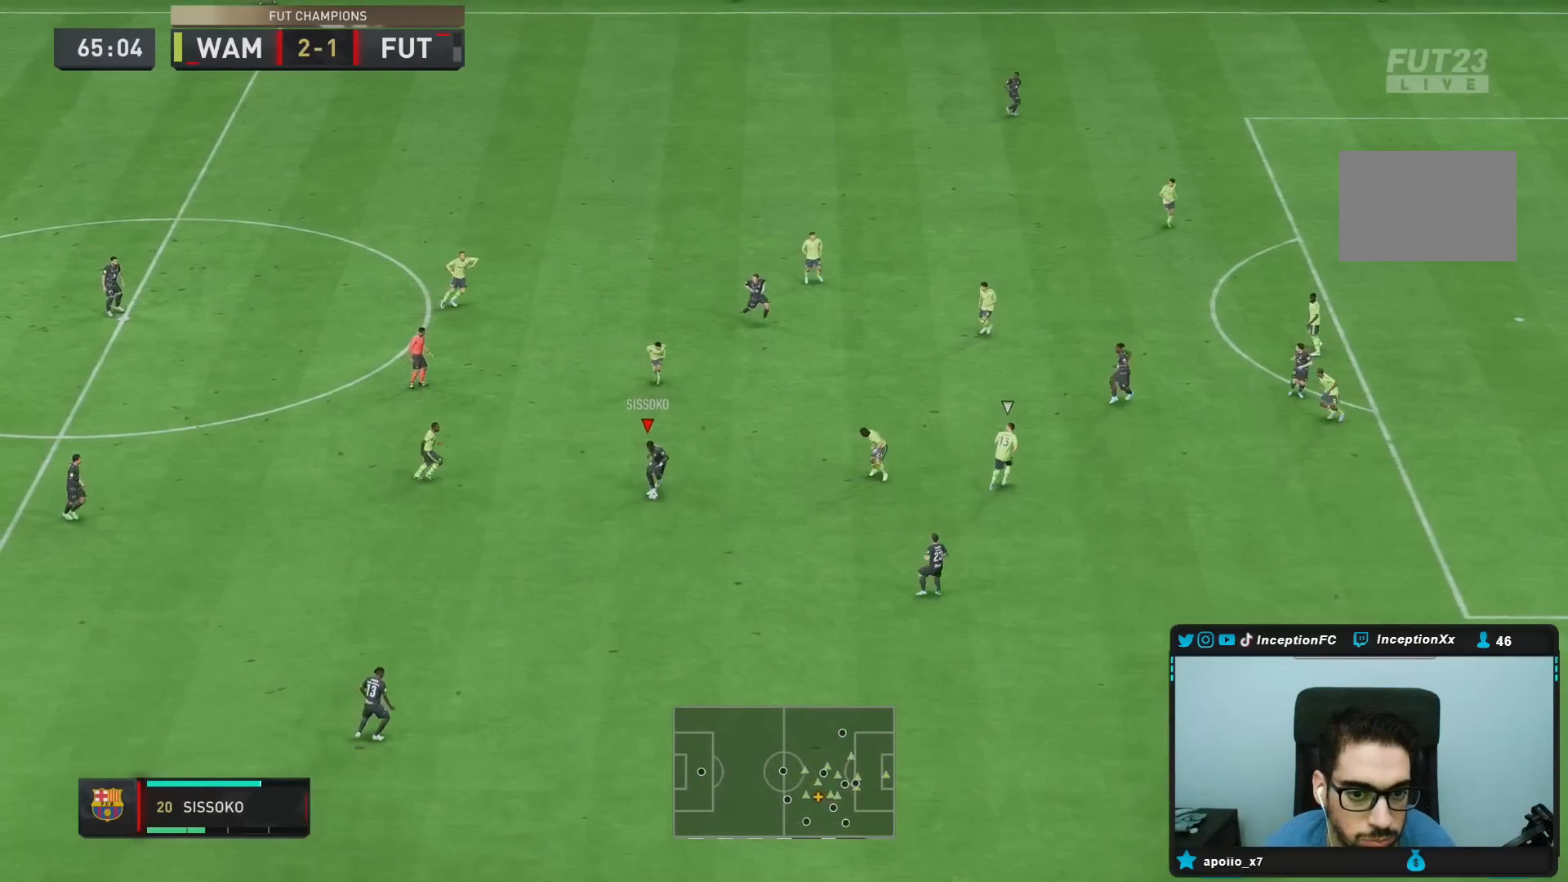
{"buttons": ["R2"], "left_stick": "right", "right_stick": "center", "events": [[17, "CROSS", "up"], [217, "left_stick", "center"], [283, "R2", "down"], [400, "left_stick", "right"]]}
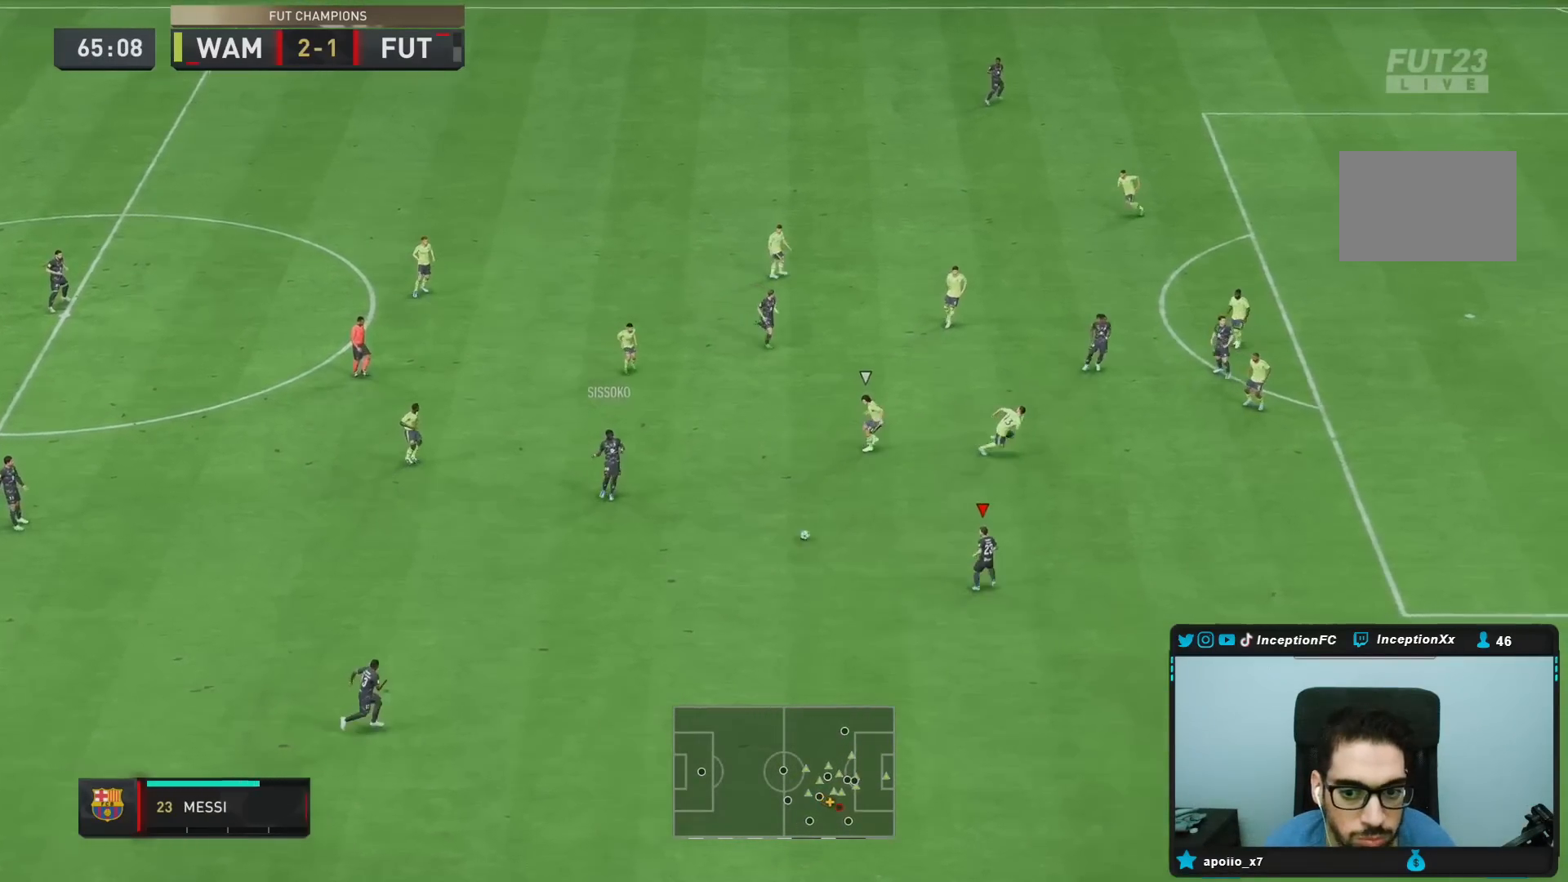
{"buttons": [], "left_stick": "right", "right_stick": "center", "events": [[233, "R2", "up"]]}
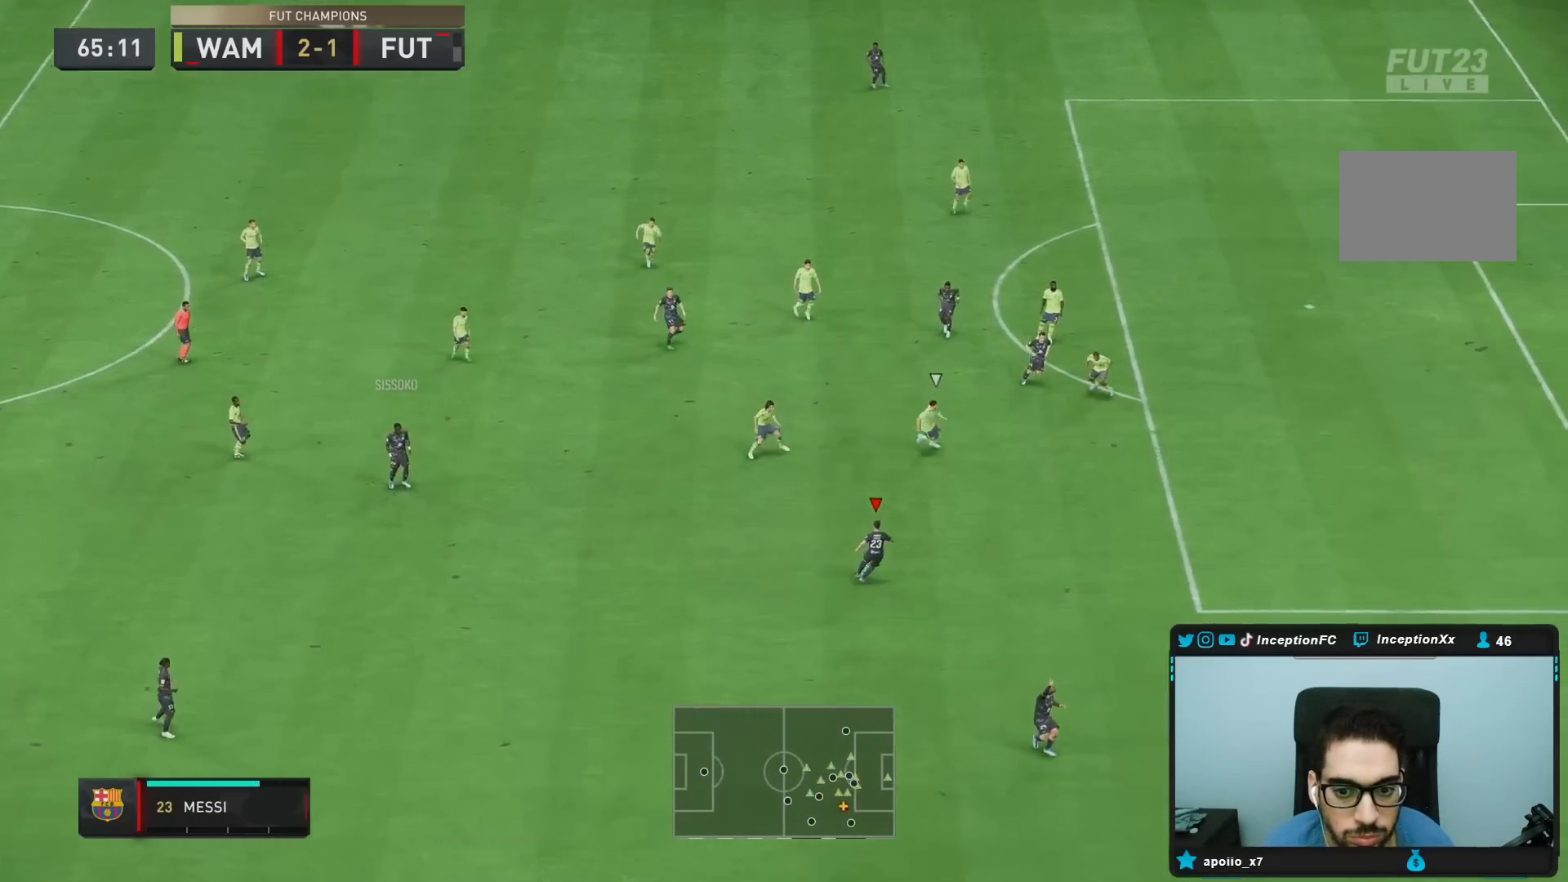
{"buttons": [], "left_stick": "center", "right_stick": "center", "events": [[250, "right_stick", "left"], [317, "left_stick", "center"], [367, "right_stick", "center"]]}
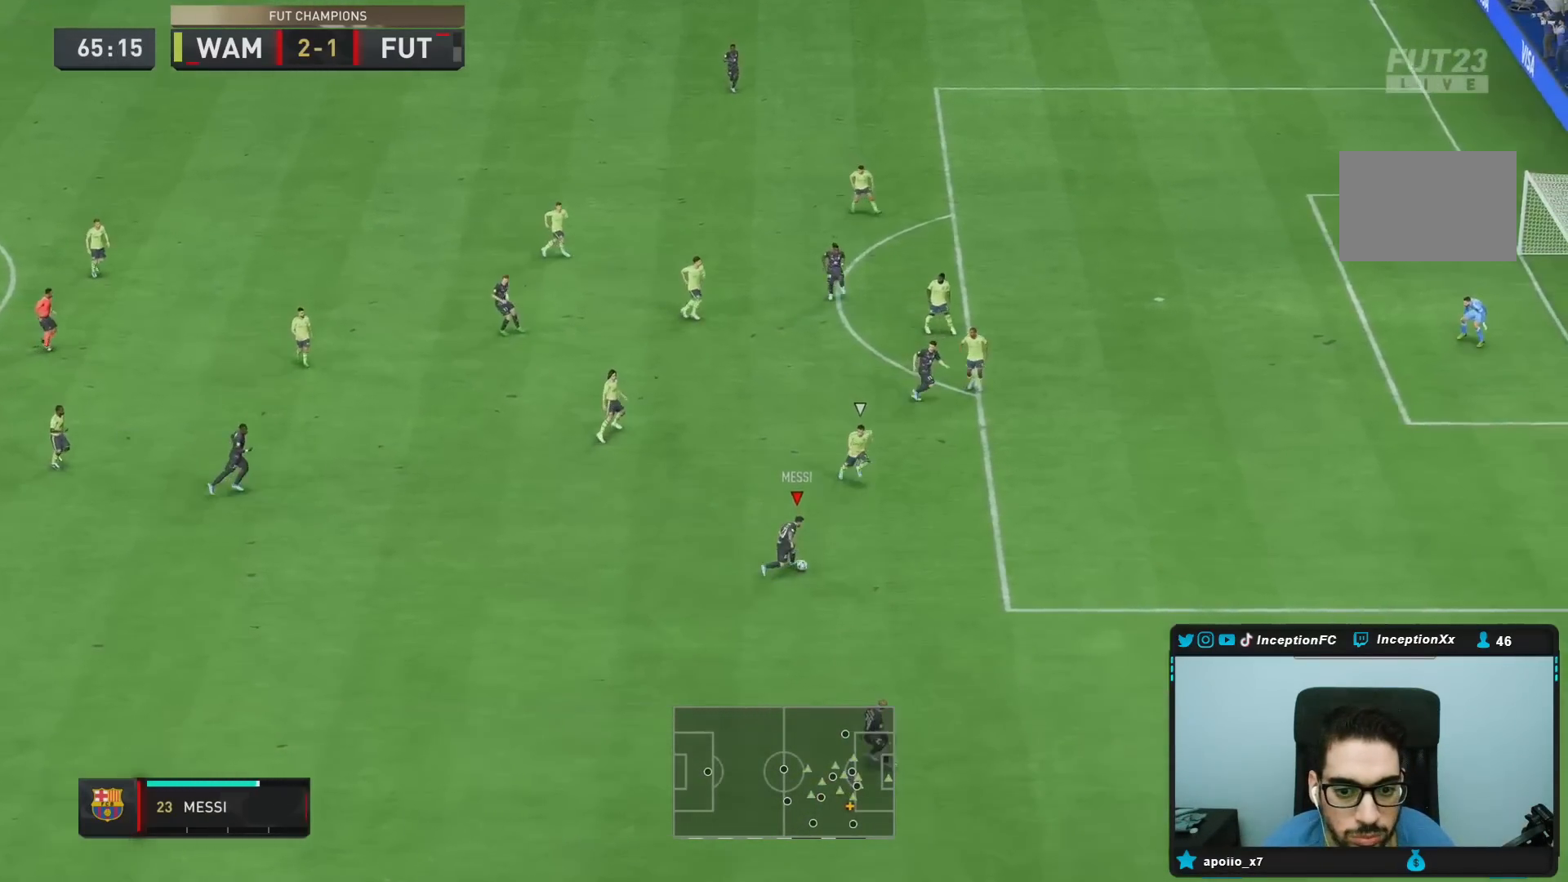
{"buttons": ["R2"], "left_stick": "right", "right_stick": "center", "events": [[250, "left_stick", "right"], [383, "R2", "down"]]}
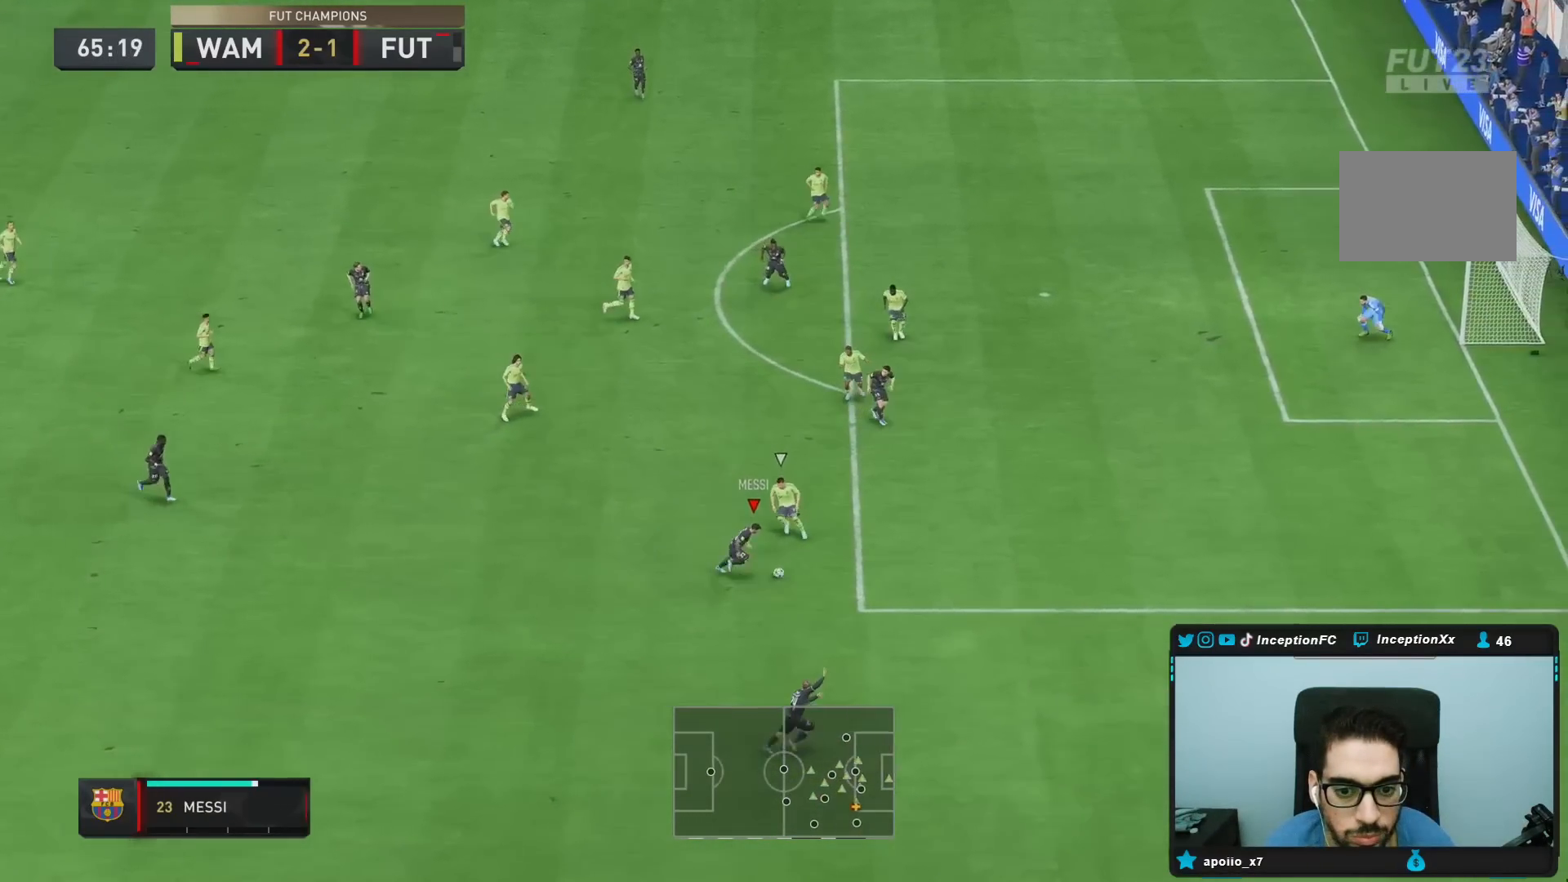
{"buttons": ["R2"], "left_stick": "right", "right_stick": "center", "events": [[100, "left_stick", "down-right"], [333, "left_stick", "right"]]}
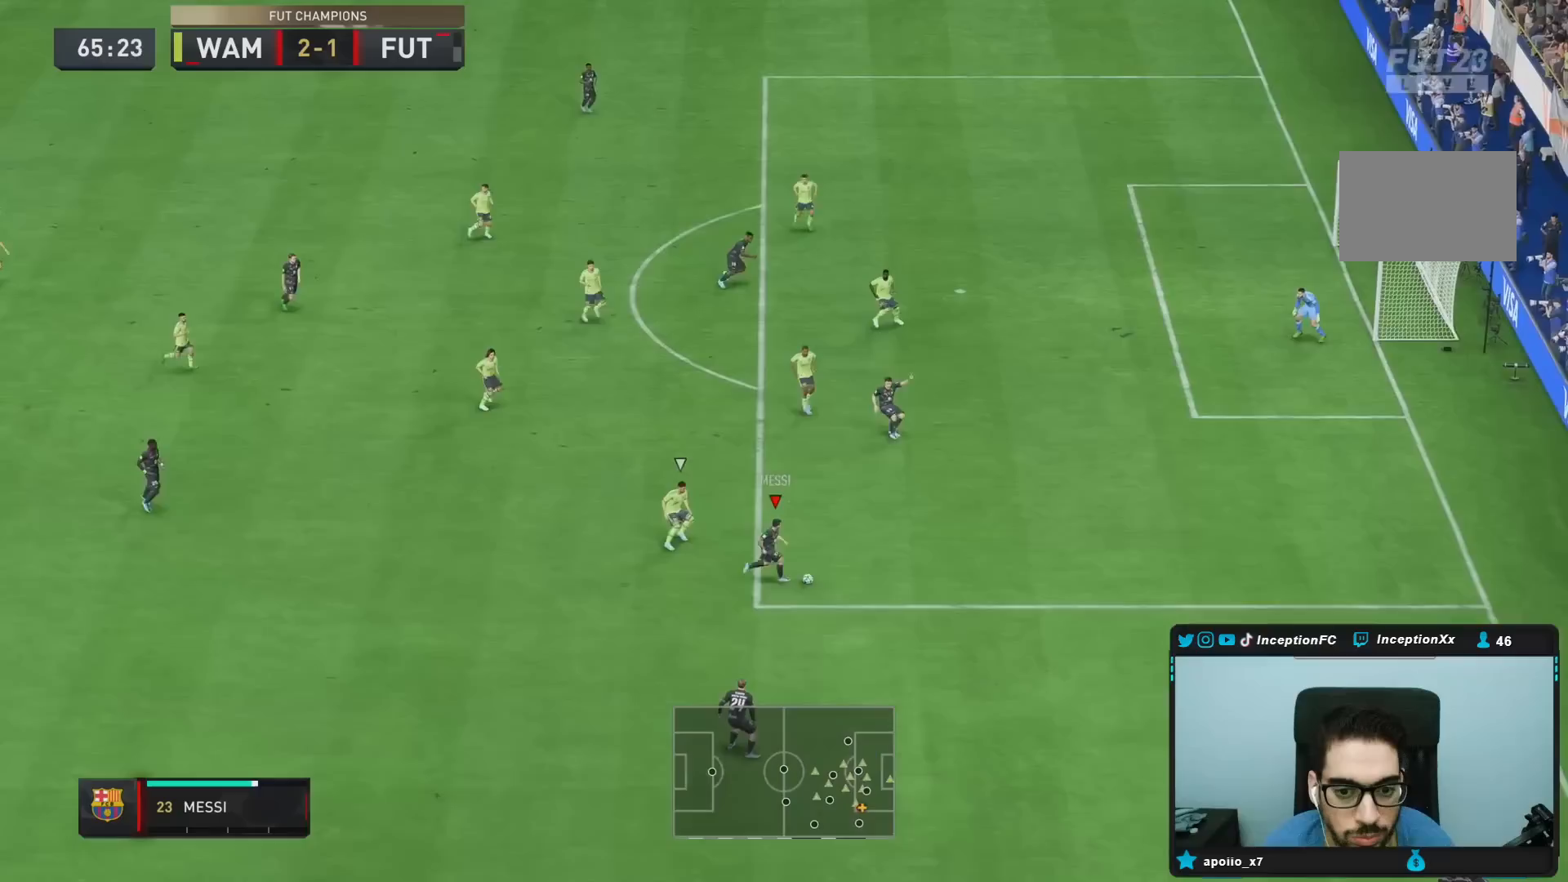
{"buttons": ["R2"], "left_stick": "right", "right_stick": "center", "events": []}
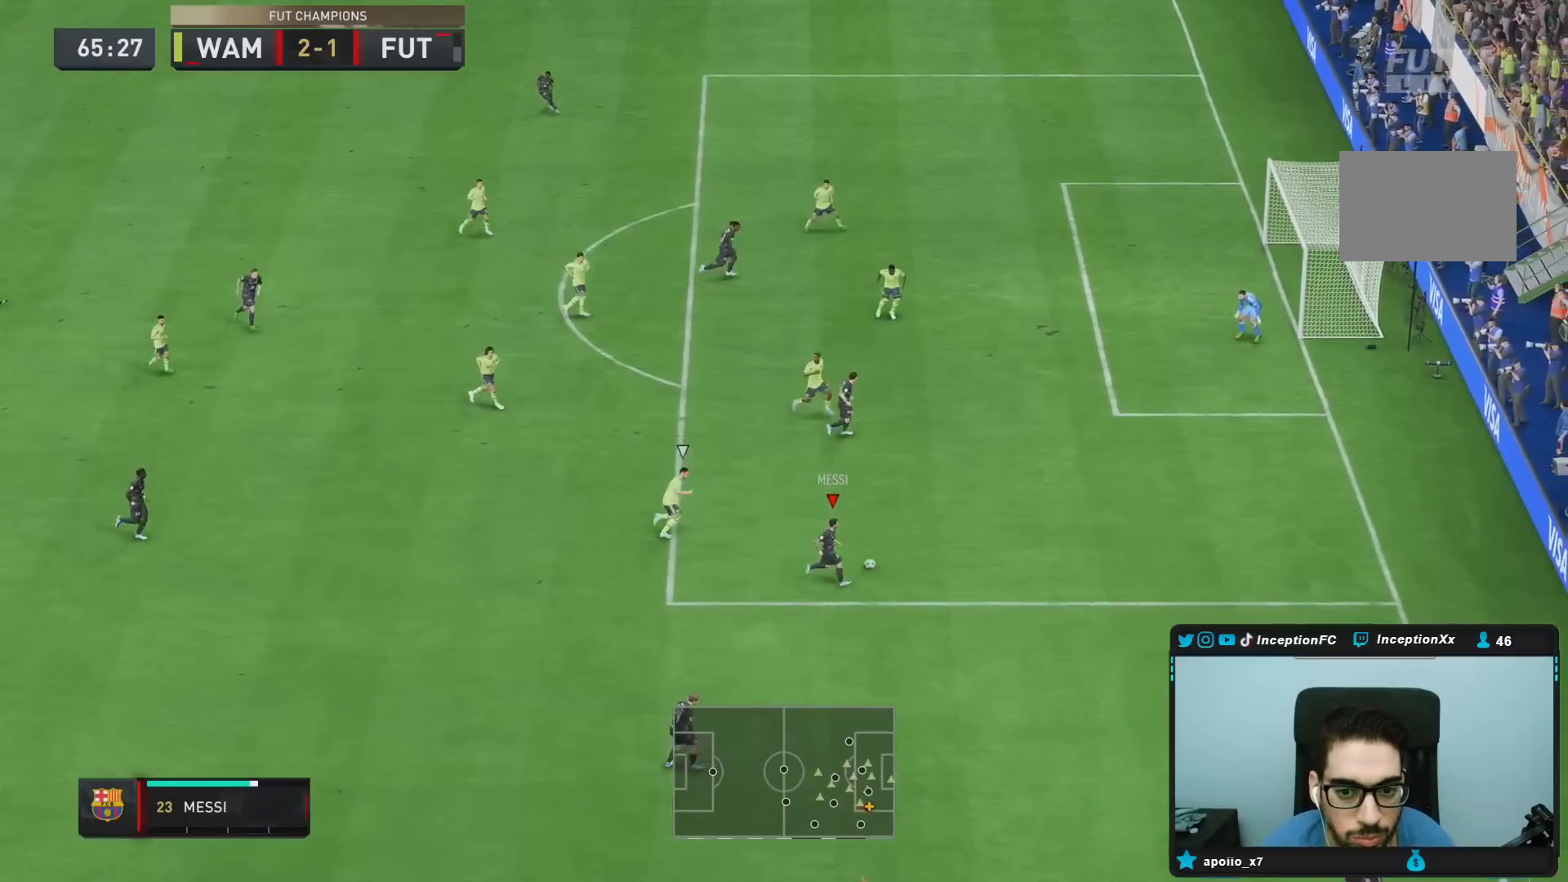
{"buttons": ["R1"], "left_stick": "up", "right_stick": "center", "events": [[200, "R2", "up"], [217, "R1", "down"], [250, "CROSS", "down"], [283, "left_stick", "up"], [350, "CROSS", "up"]]}